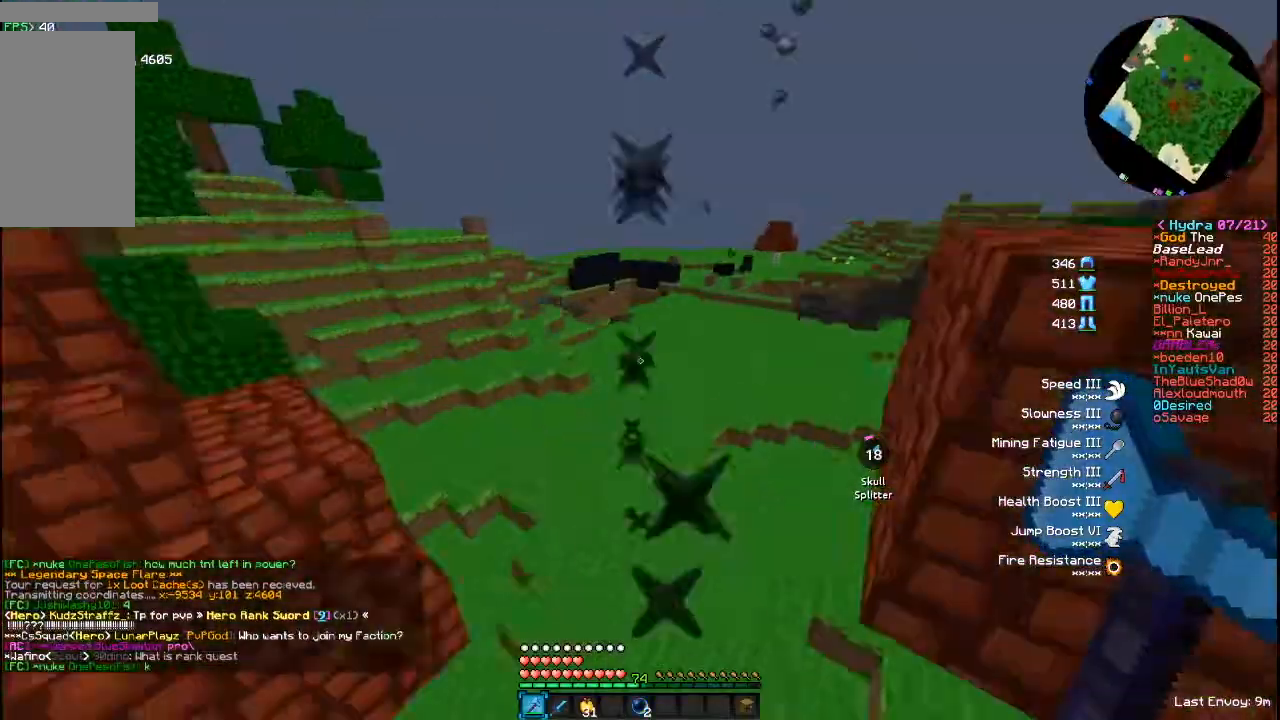
Gameplay with keyboard and mouse; each line is a JSON object with the keys and mouse buttons held at the frame after it. "events" lists presses ("down") and releases ("up") of "a", "d", "s", "w", "mouse_left" and "mouse_right" between this image and that frame as [ms after this image, input, new state], when the widget could be followed in between. "mouse_left", "mouse_right" = the "left", "right" buttons of the "mouse" list. No other keys are recorded. Fast repeated clicks can show as one long hold. Mouse movement is not recorded.
{"keys": [], "mouse": [], "events": [[40, "w", "up"]]}
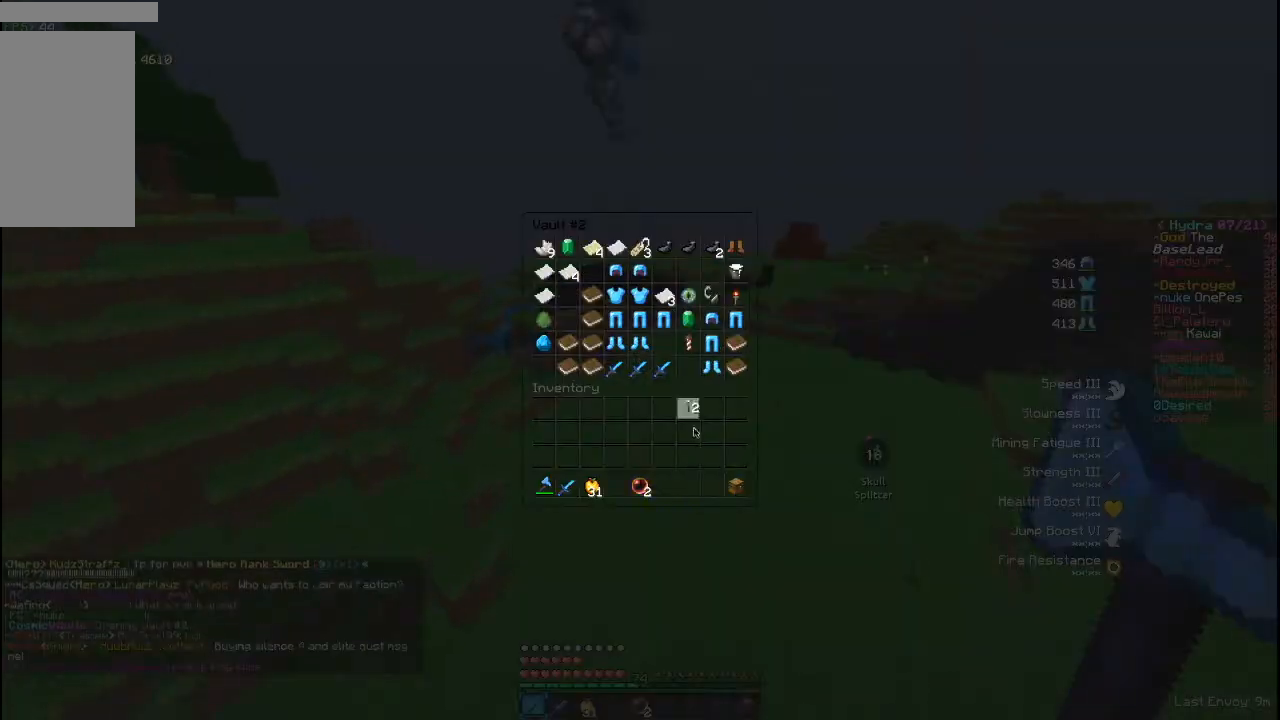
{"keys": [], "mouse": [], "events": [[280, "w", "down"], [360, "w", "up"]]}
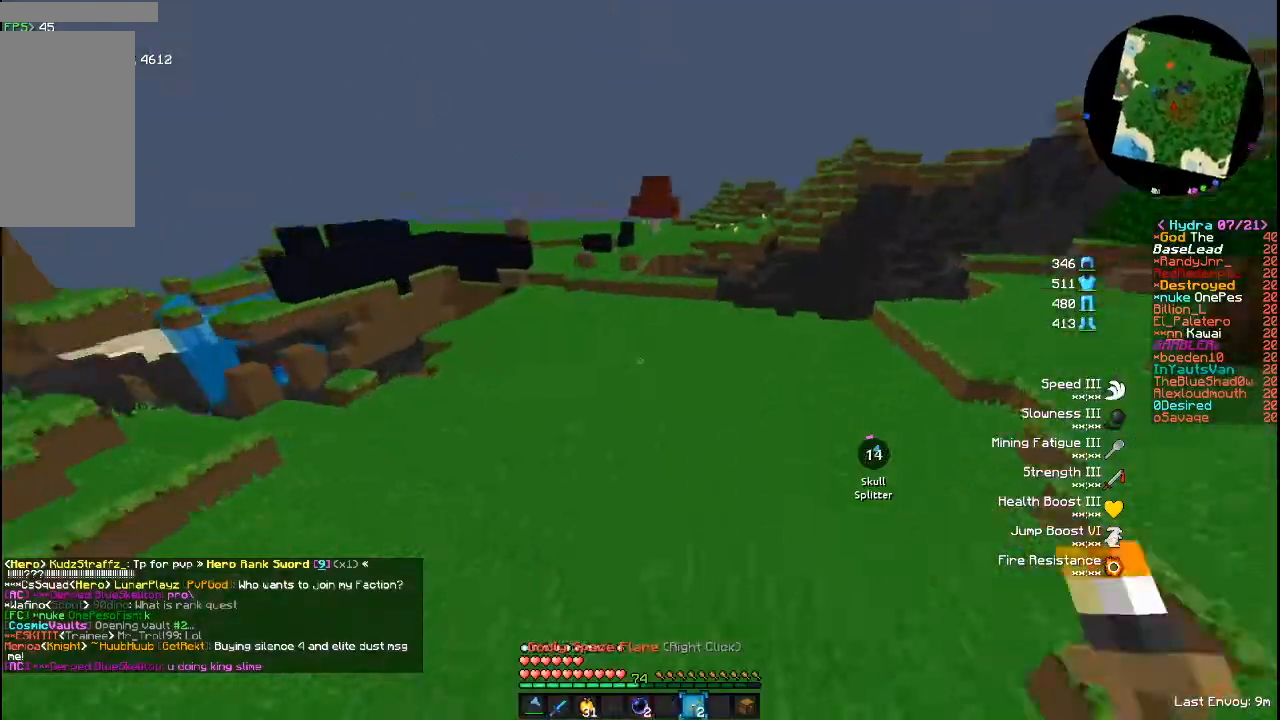
{"keys": [], "mouse": [], "events": [[280, "w", "down"], [320, "w", "up"], [440, "mouse_right", "down"], [480, "mouse_right", "up"]]}
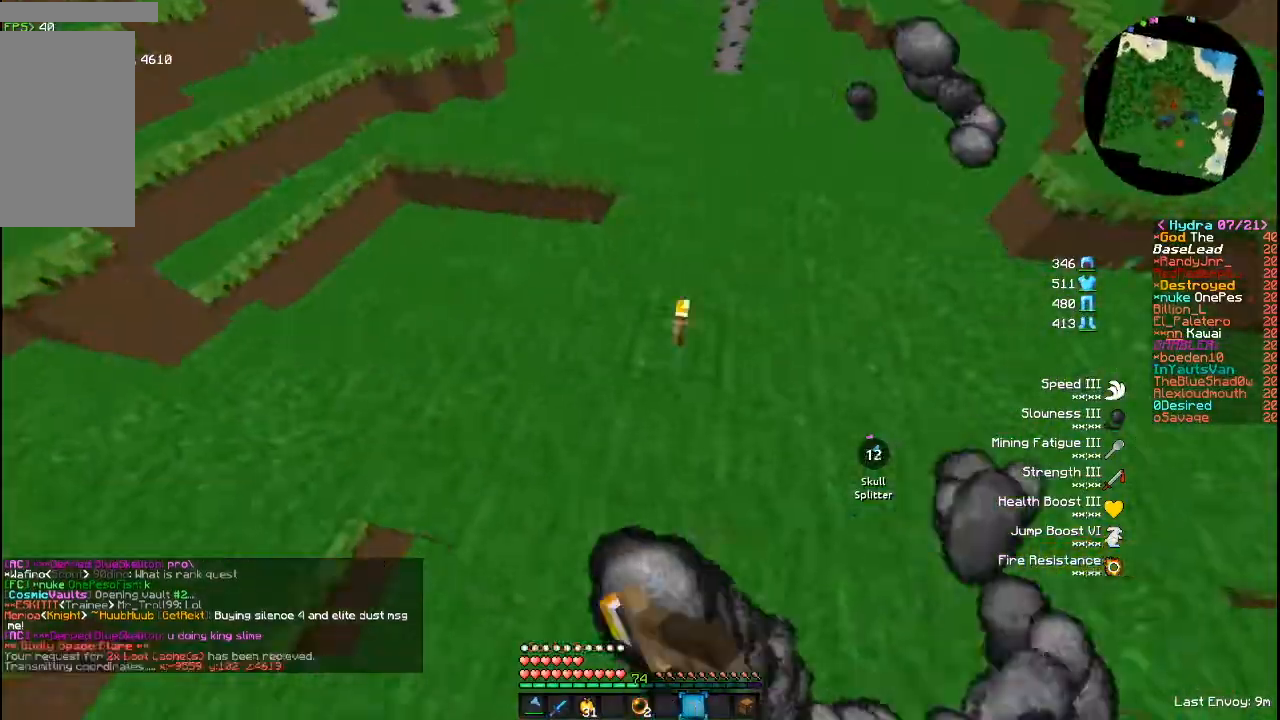
{"keys": [], "mouse": [], "events": []}
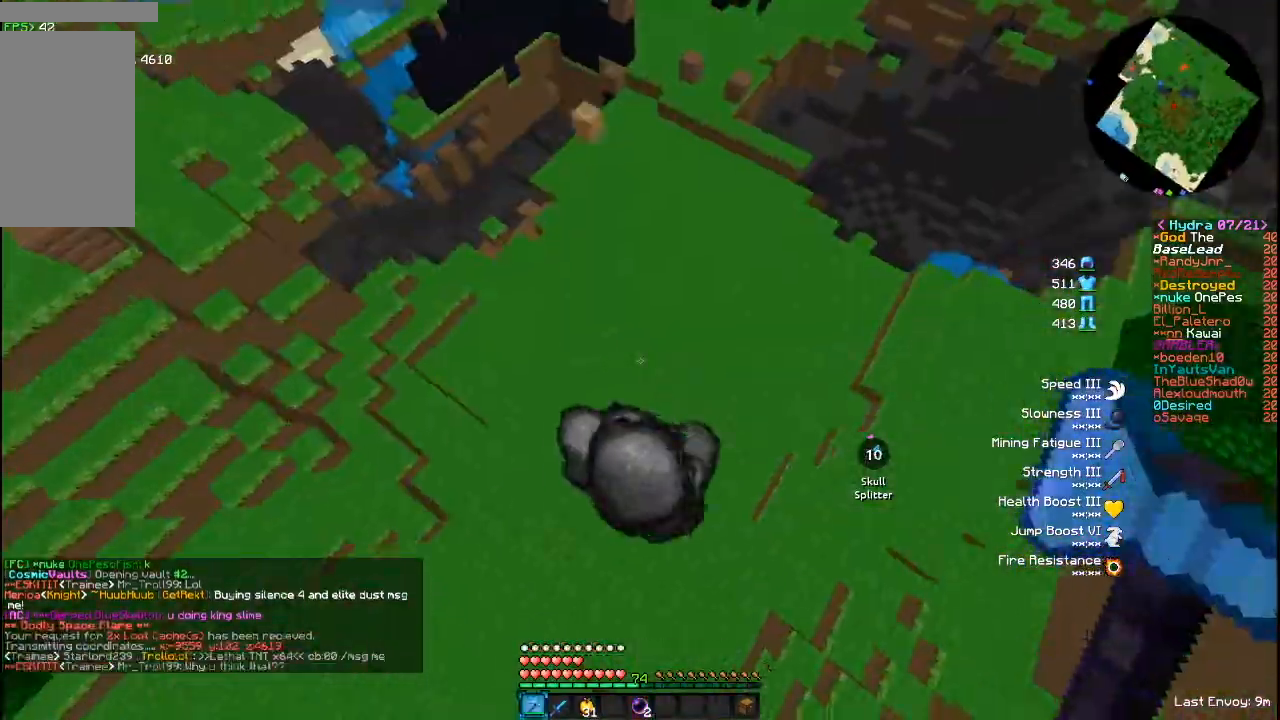
{"keys": [], "mouse": [], "events": [[80, "w", "down"], [360, "mouse_right", "down"], [360, "w", "up"], [400, "mouse_right", "up"]]}
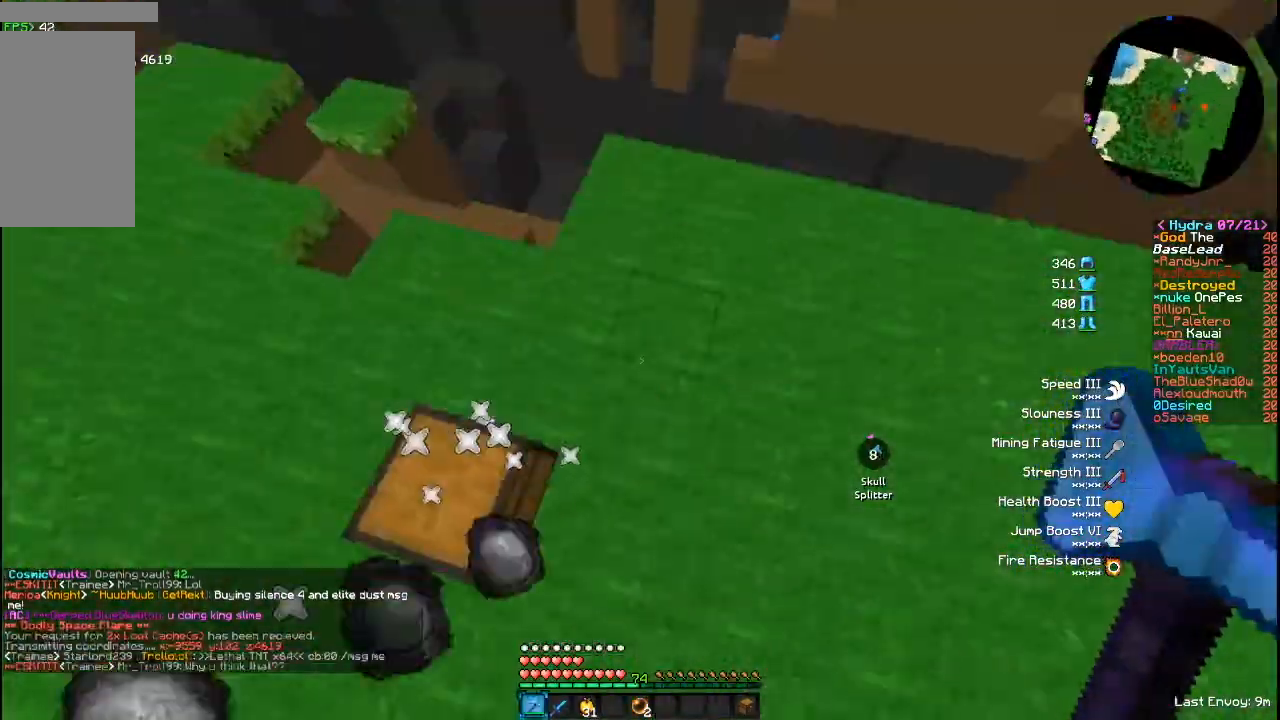
{"keys": [], "mouse": [], "events": [[120, "w", "down"], [160, "w", "up"], [480, "mouse_left", "down"], [520, "mouse_left", "up"]]}
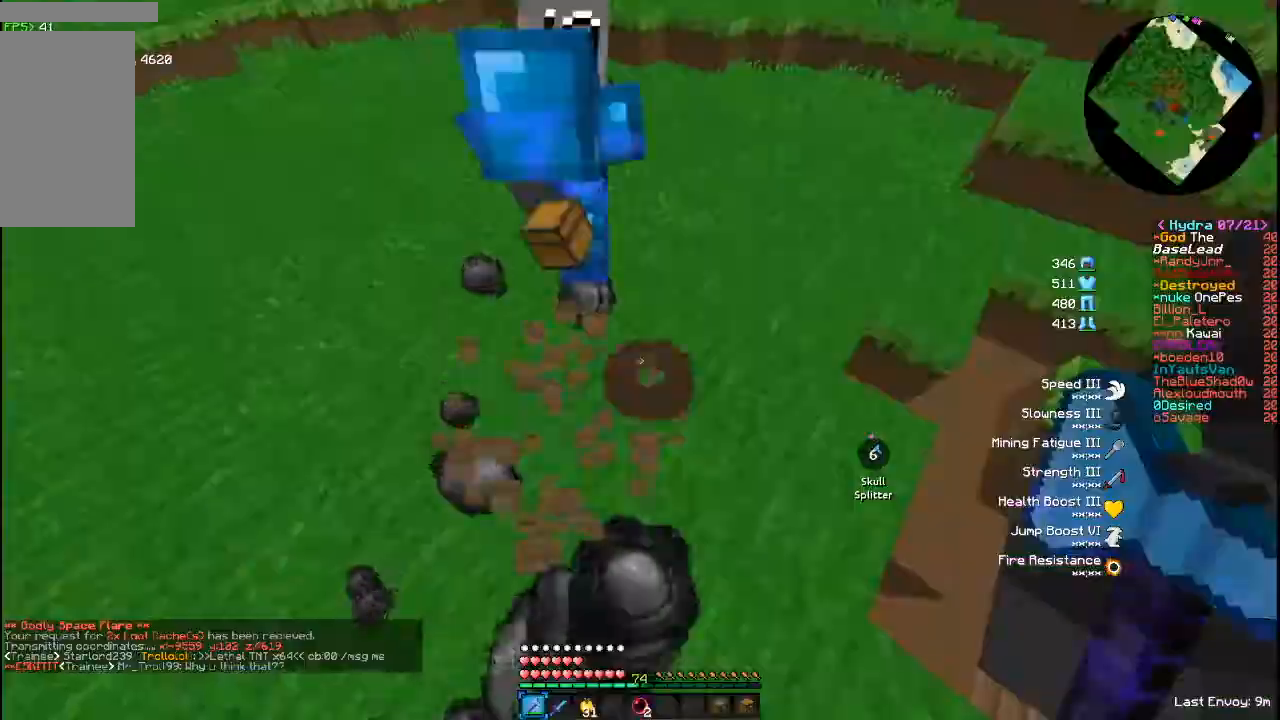
{"keys": [], "mouse": [], "events": []}
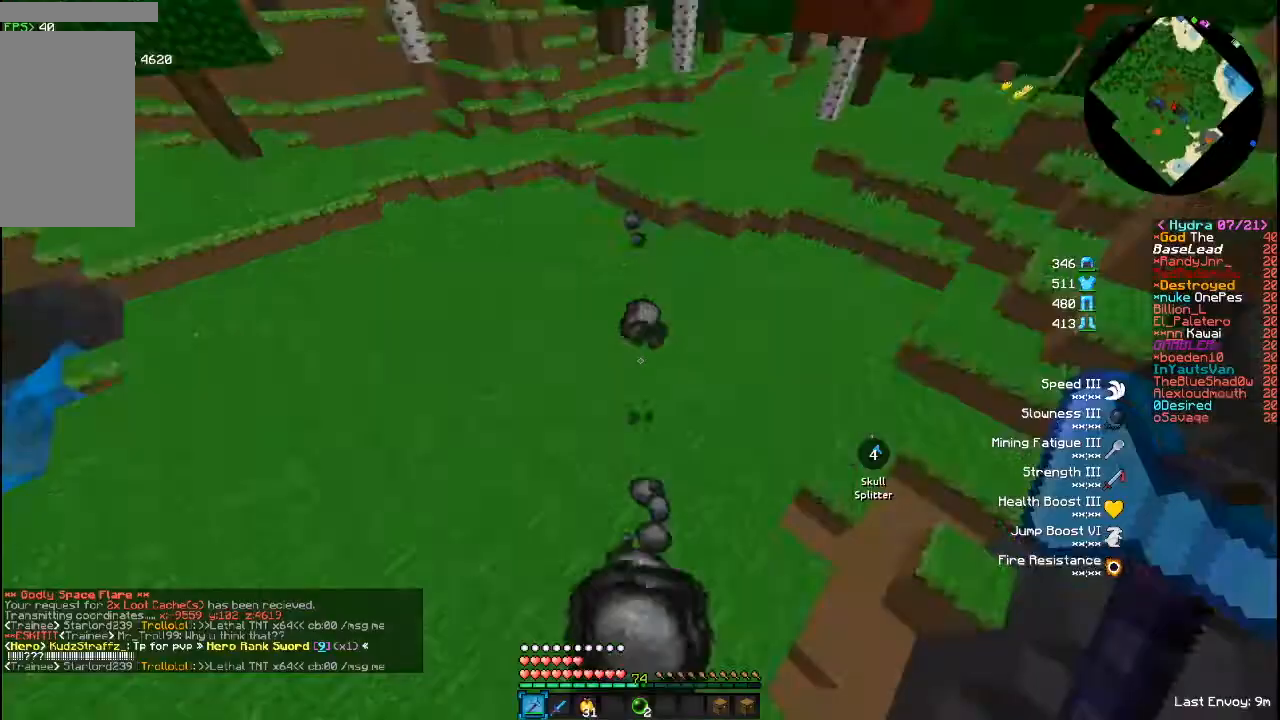
{"keys": [], "mouse": []}
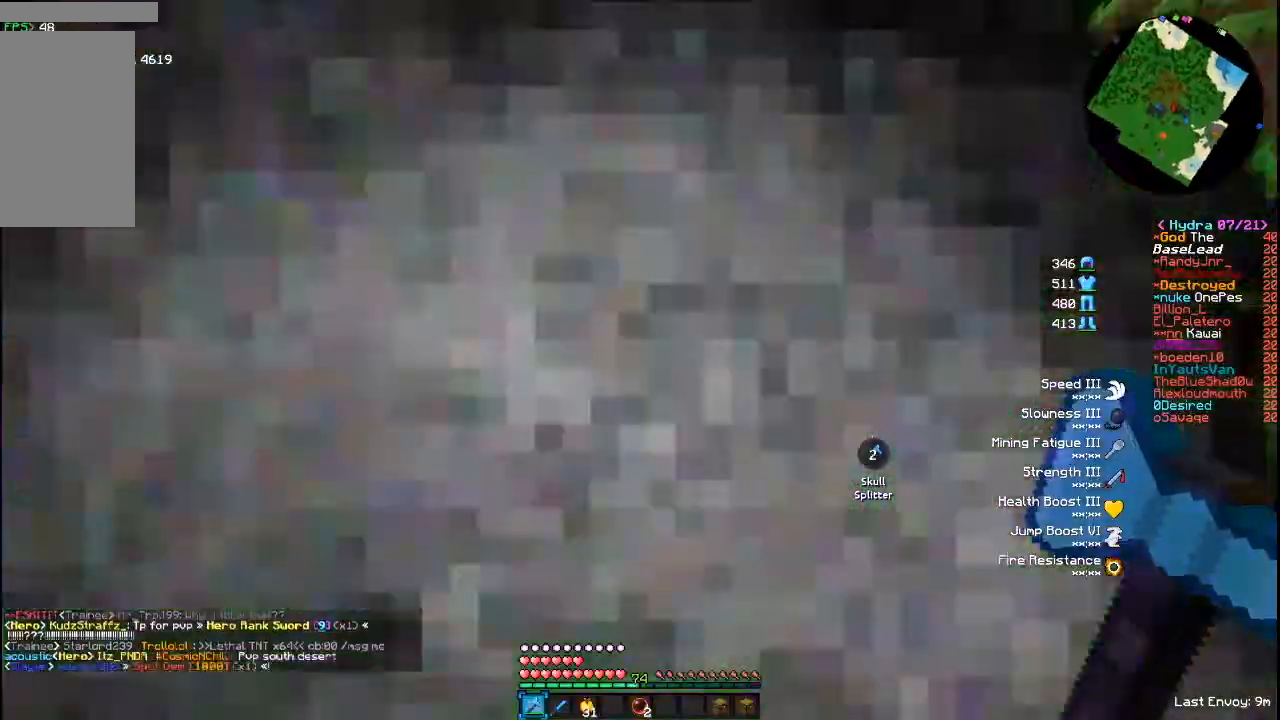
{"keys": [], "mouse": [], "events": [[200, "w", "down"], [400, "w", "up"]]}
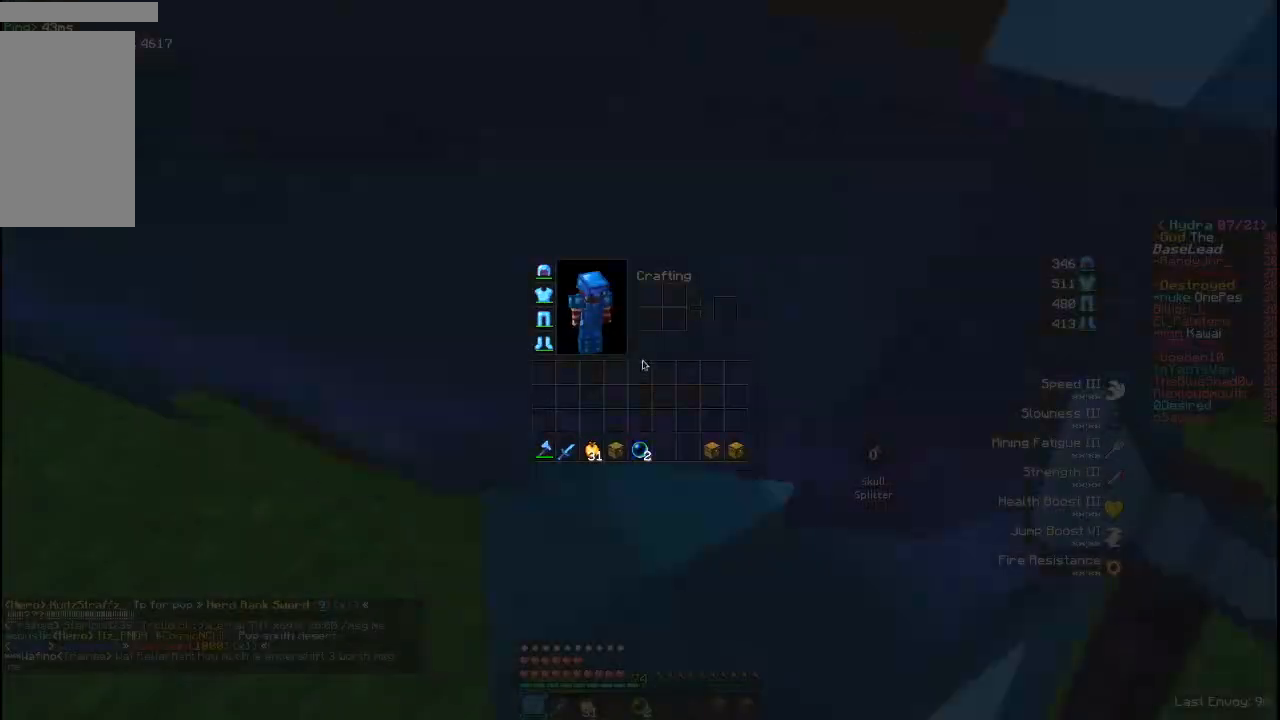
{"keys": [], "mouse": [], "events": [[320, "s", "down"], [520, "s", "up"]]}
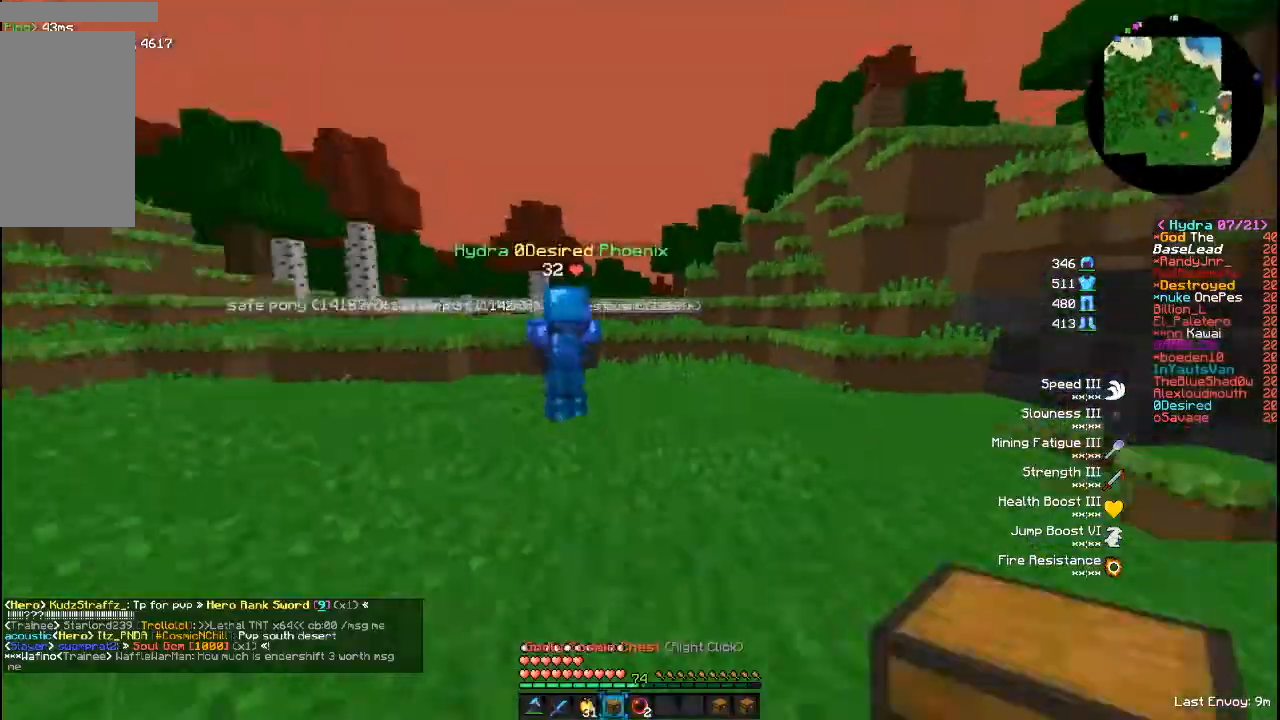
{"keys": [], "mouse": [], "events": []}
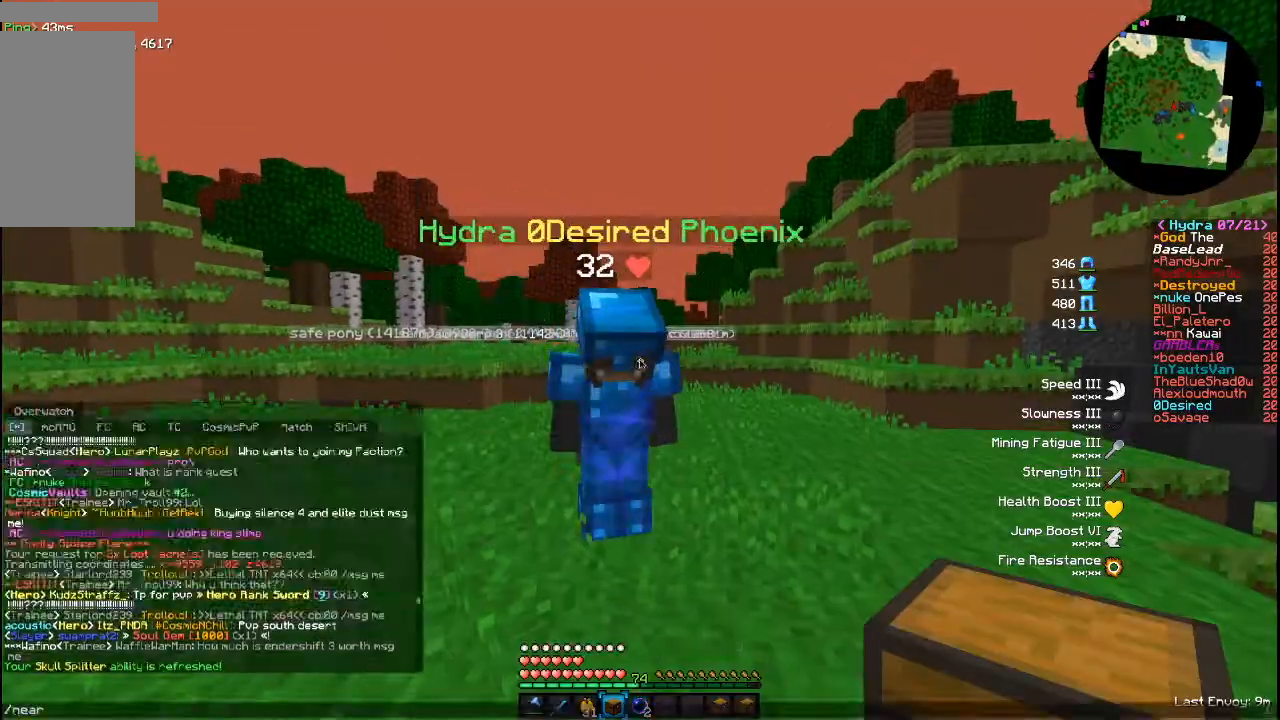
{"keys": ["s"], "mouse": [], "events": [[200, "w", "down"], [240, "w", "up"], [400, "s", "down"]]}
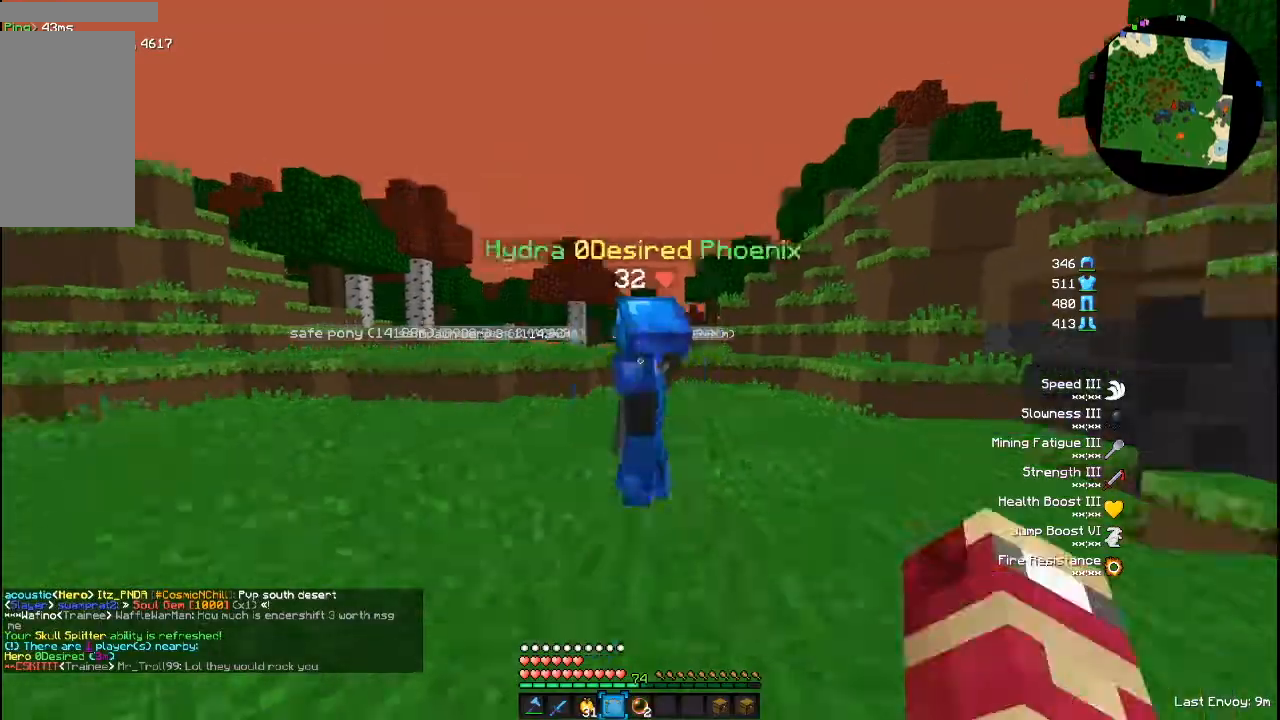
{"keys": [], "mouse": [], "events": [[120, "s", "up"], [360, "mouse_right", "down"], [400, "mouse_right", "up"]]}